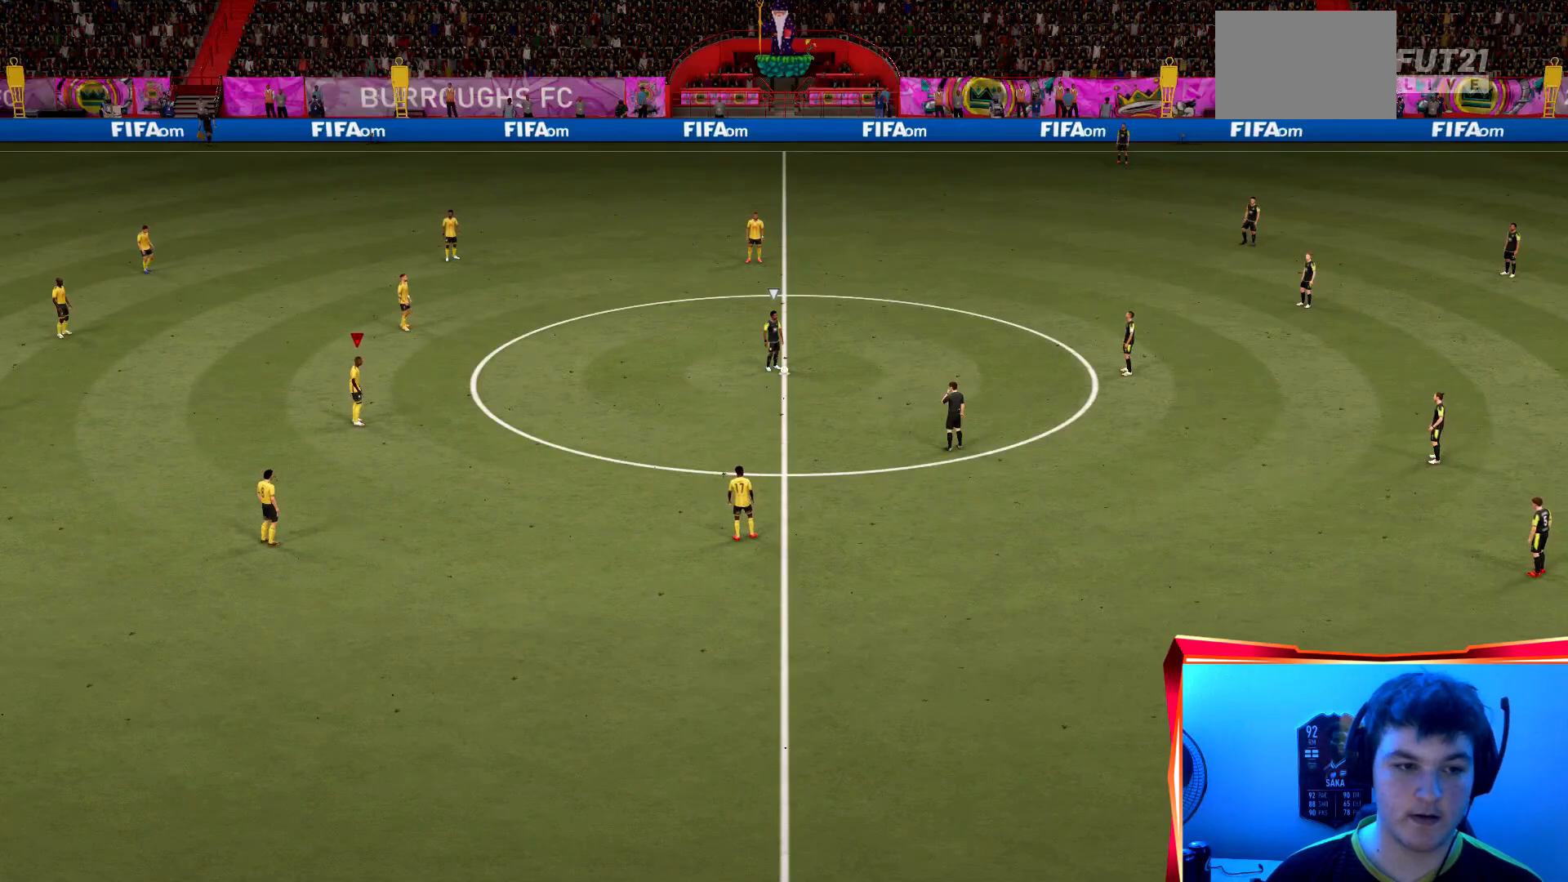
Gameplay with a controller (PlayStation layout); each line is a JSON object with the inputs held at the frame after it. "events" lists button and stick changes between this image and that frame as [ms after this image, input, new state], when the widget could be followed in between. Not read: L3 R3.
{"buttons": ["R2"], "left_stick": "right", "right_stick": "center", "events": [[233, "left_stick", "right"]]}
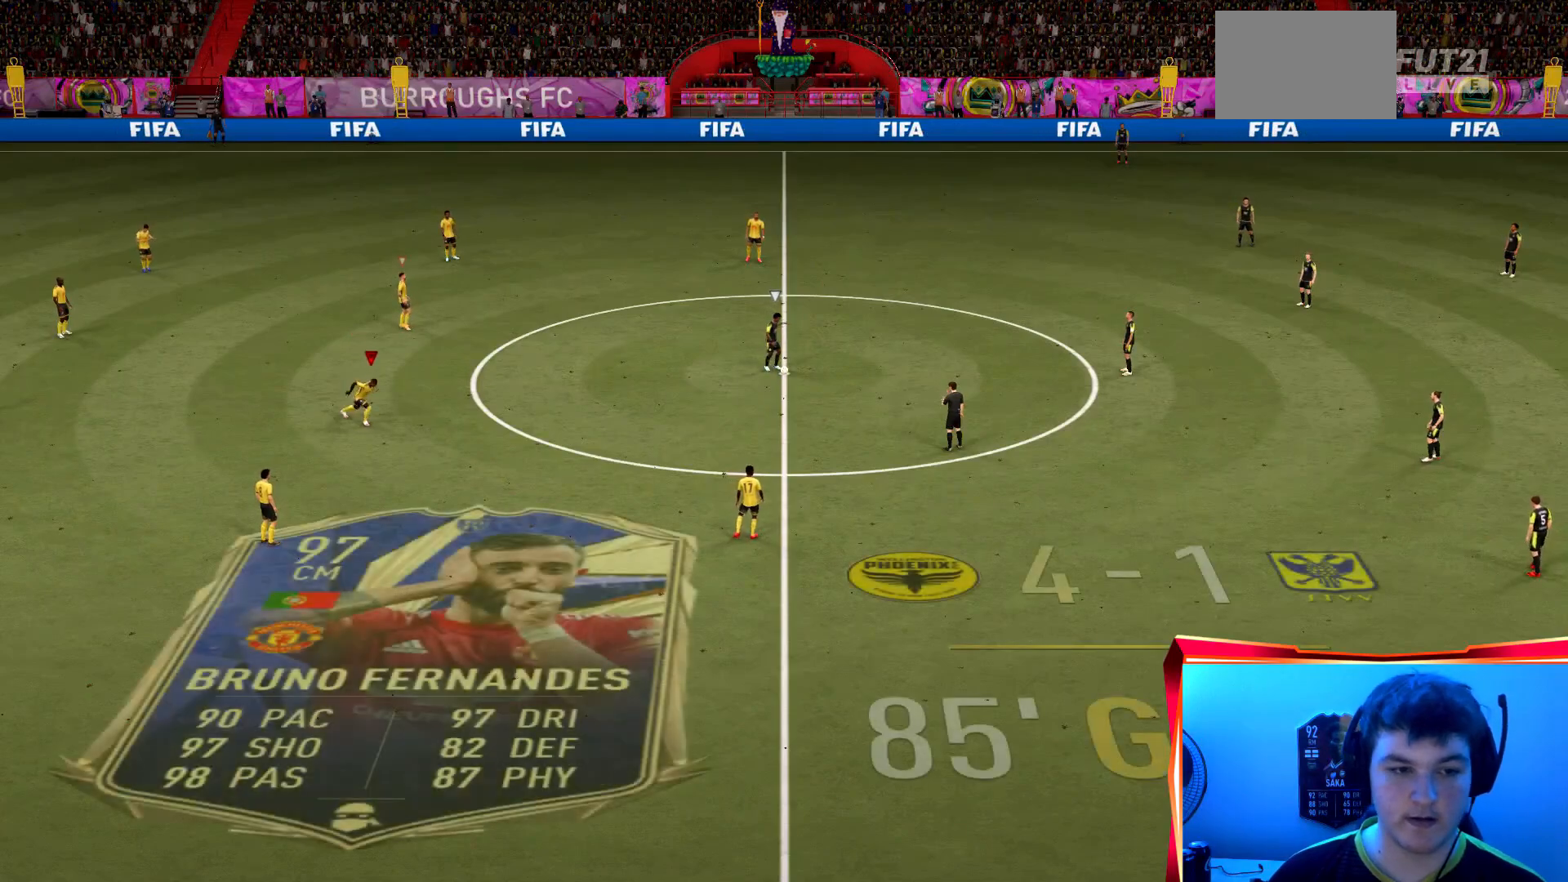
{"buttons": ["R2"], "left_stick": "center", "right_stick": "center", "events": [[34, "left_stick", "center"]]}
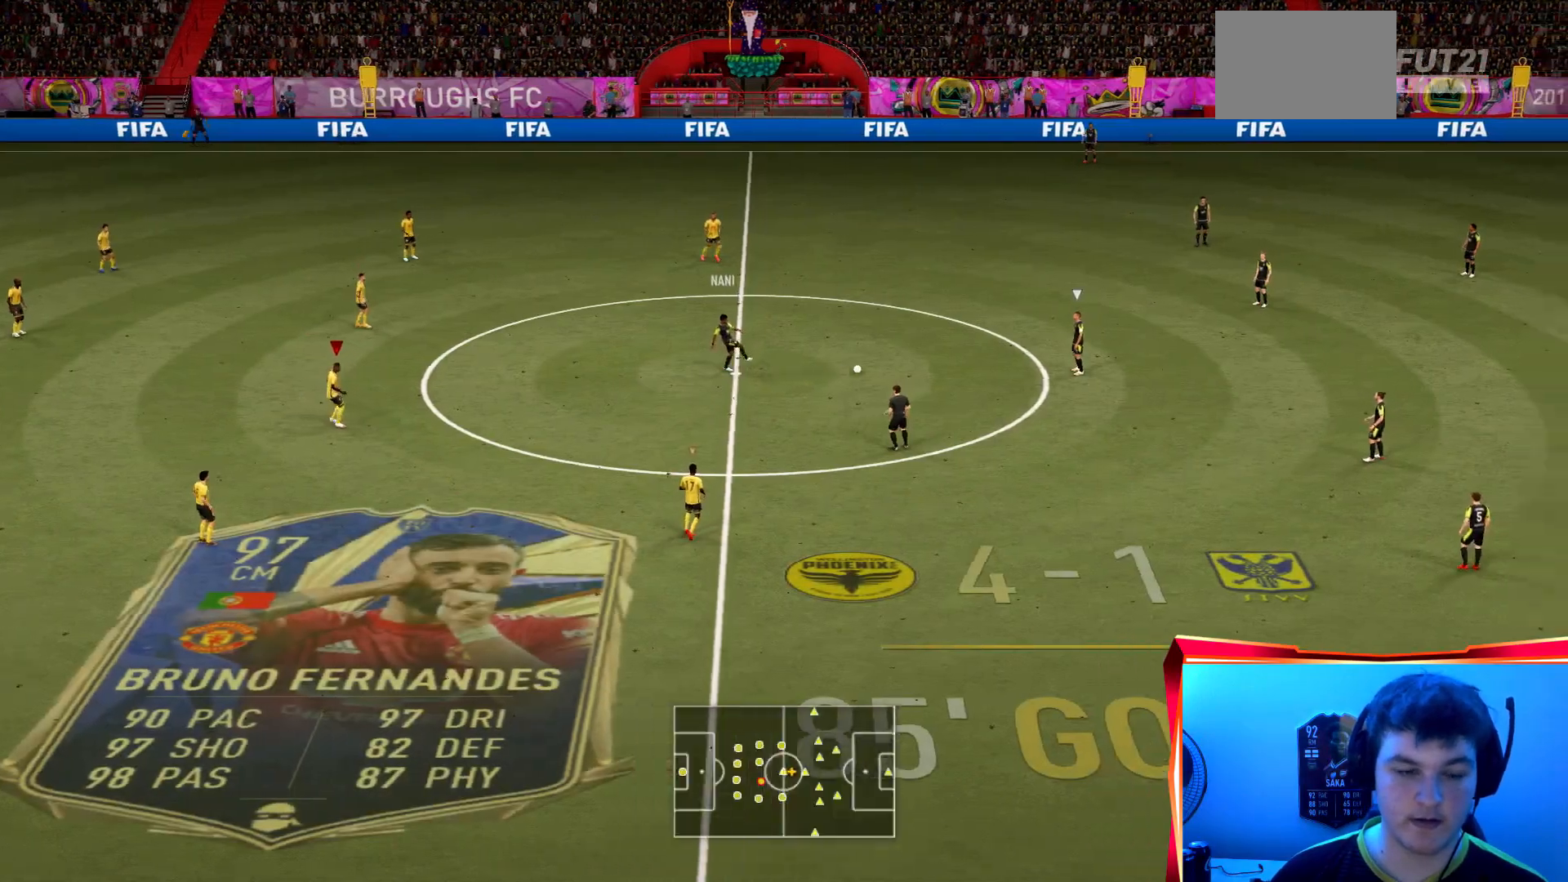
{"buttons": ["R2"], "left_stick": "right", "right_stick": "center", "events": [[300, "left_stick", "right"]]}
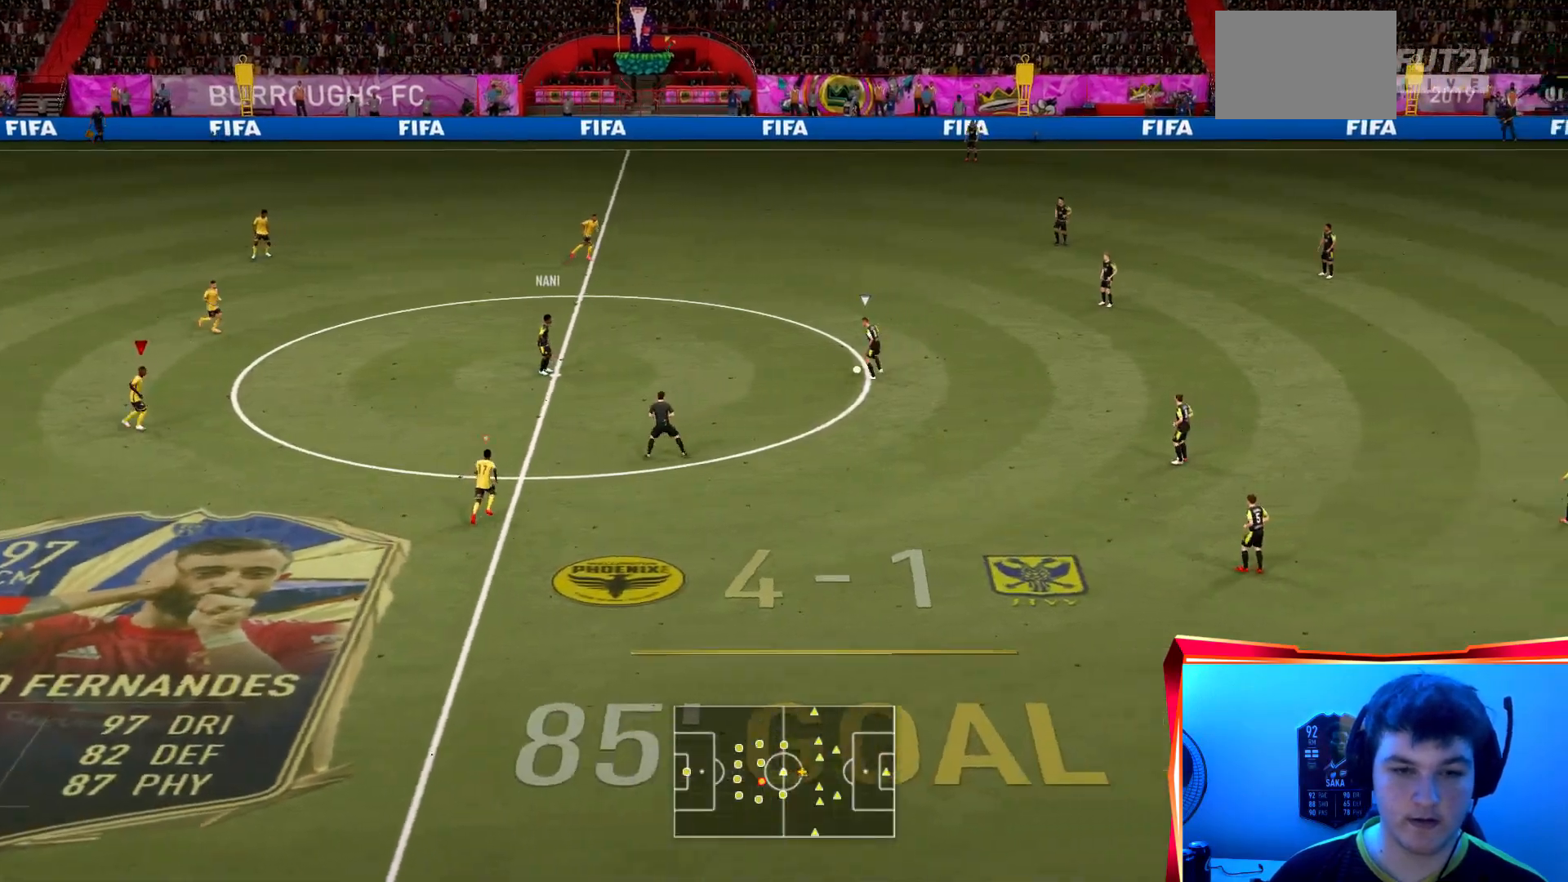
{"buttons": ["R2"], "left_stick": "right", "right_stick": "center", "events": []}
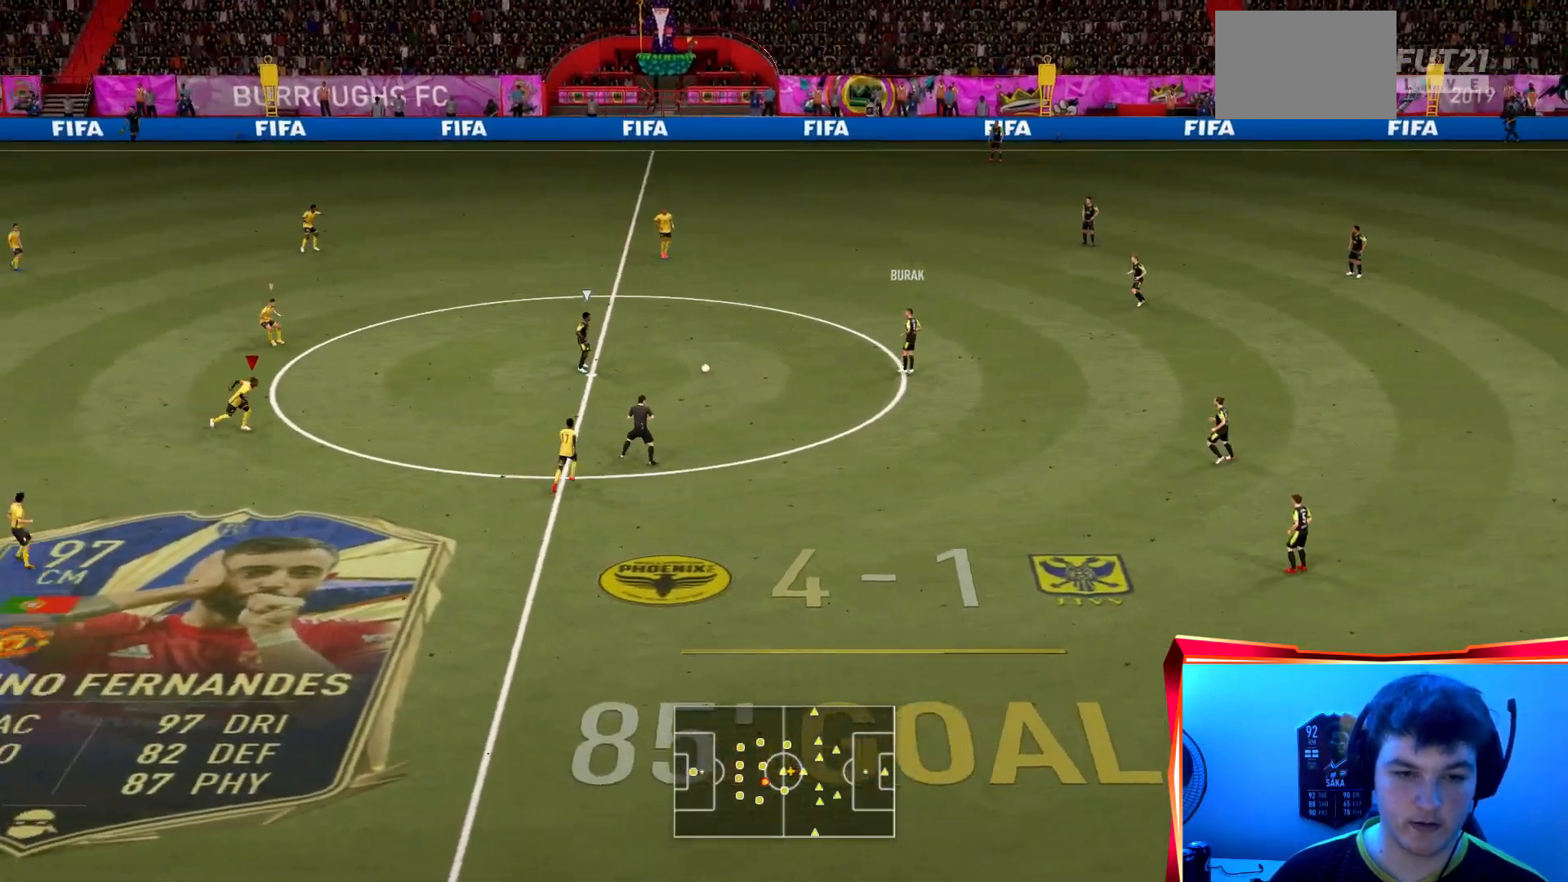
{"buttons": ["L2", "R2"], "left_stick": "up-right", "right_stick": "center", "events": [[33, "L2", "down"], [200, "left_stick", "up-right"]]}
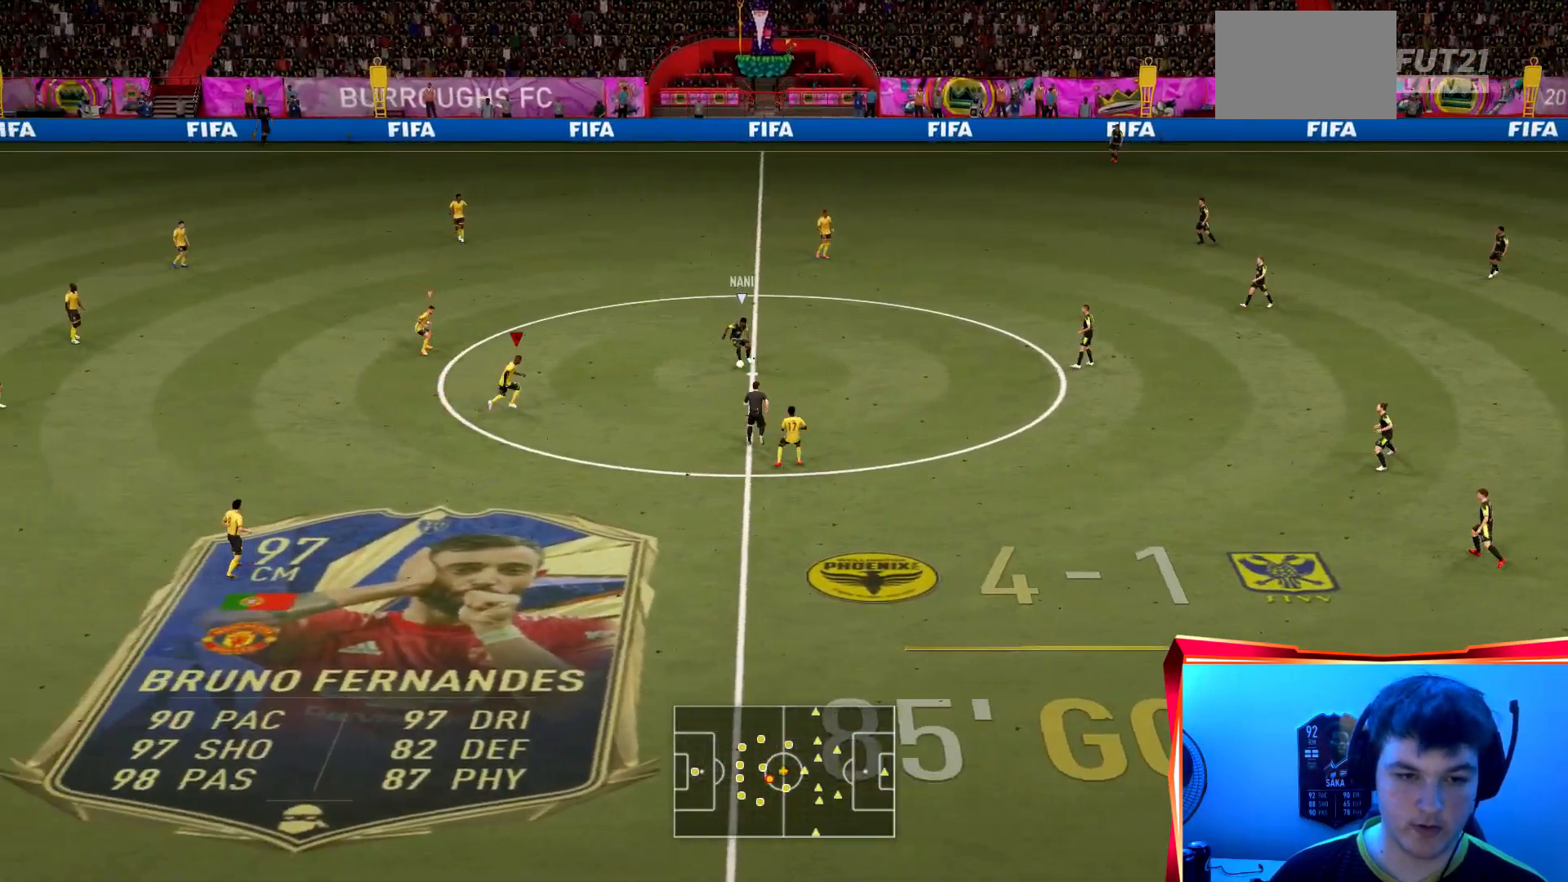
{"buttons": ["L2", "R2"], "left_stick": "up", "right_stick": "center", "events": [[434, "left_stick", "up"]]}
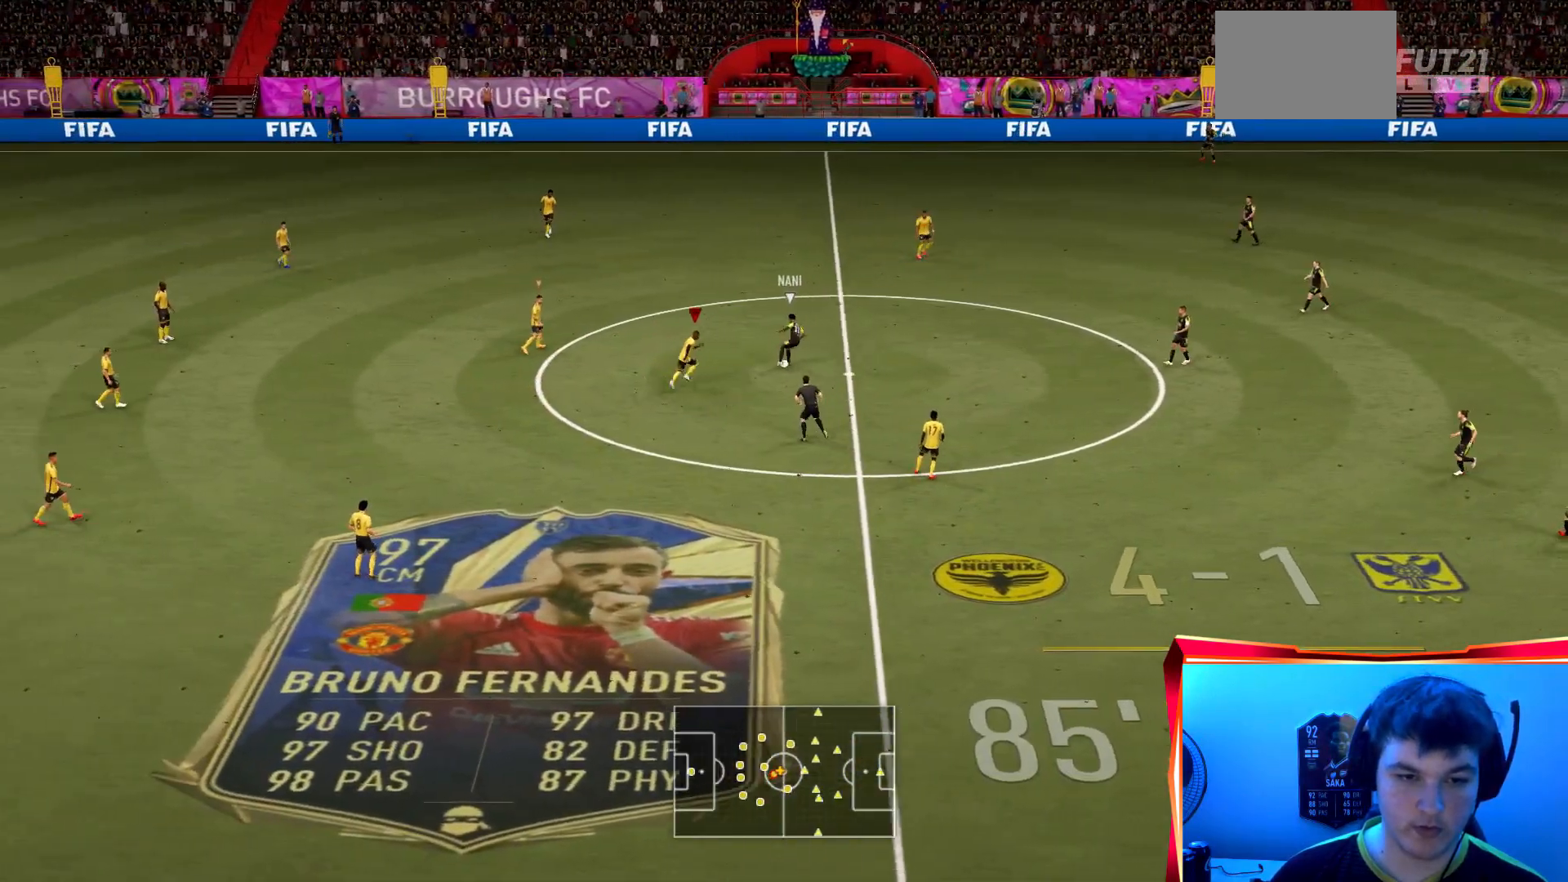
{"buttons": ["L2", "R2"], "left_stick": "down-right", "right_stick": "center", "events": [[133, "left_stick", "up-right"], [467, "left_stick", "down-right"]]}
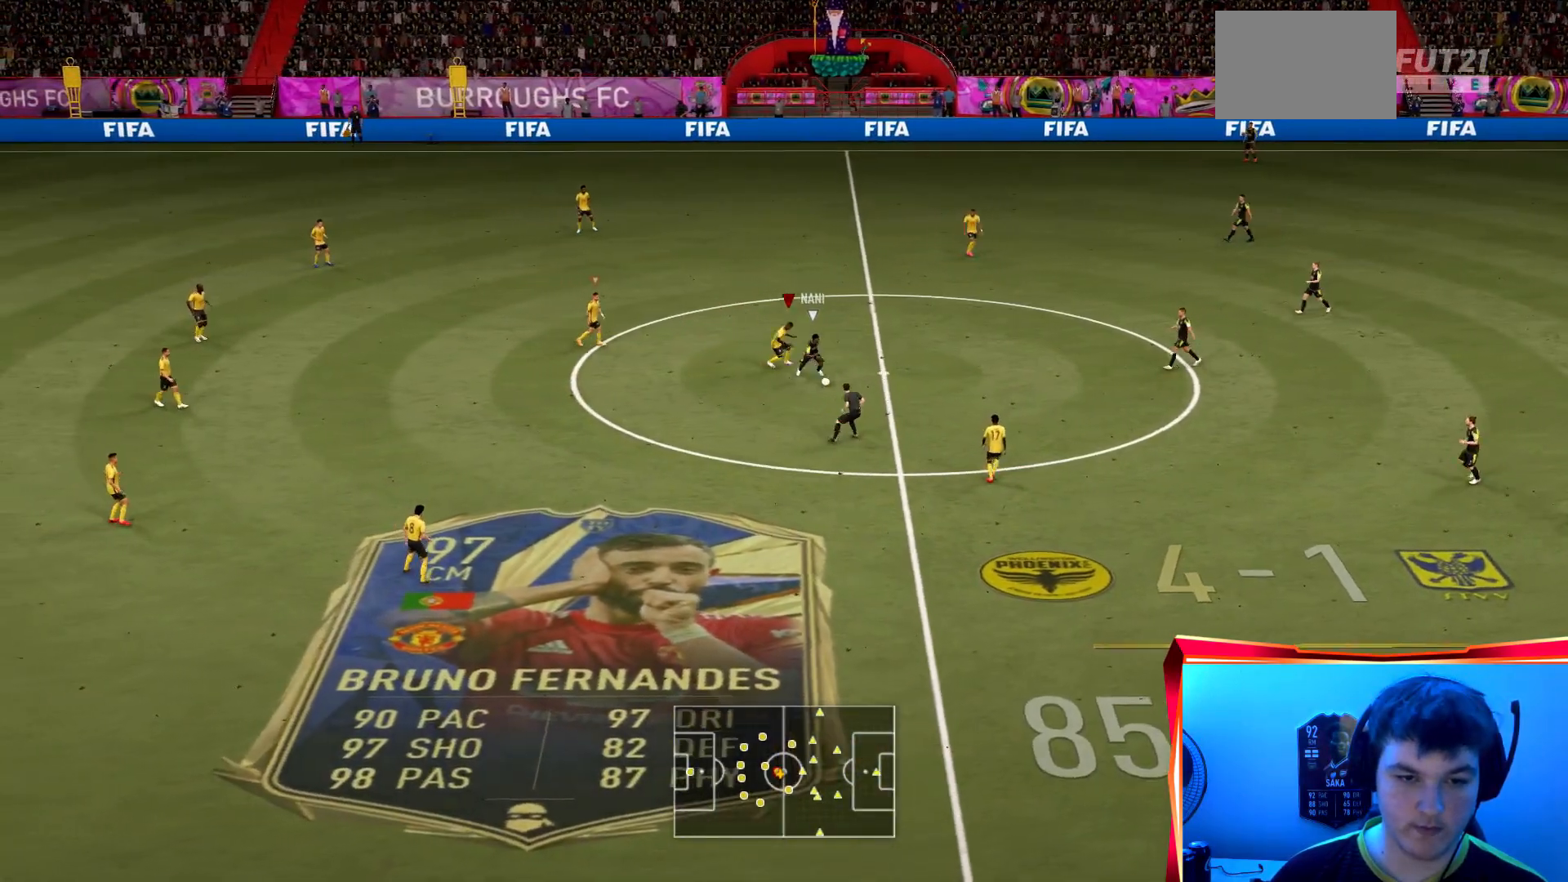
{"buttons": ["L2", "R2"], "left_stick": "down", "right_stick": "center", "events": [[133, "left_stick", "down"]]}
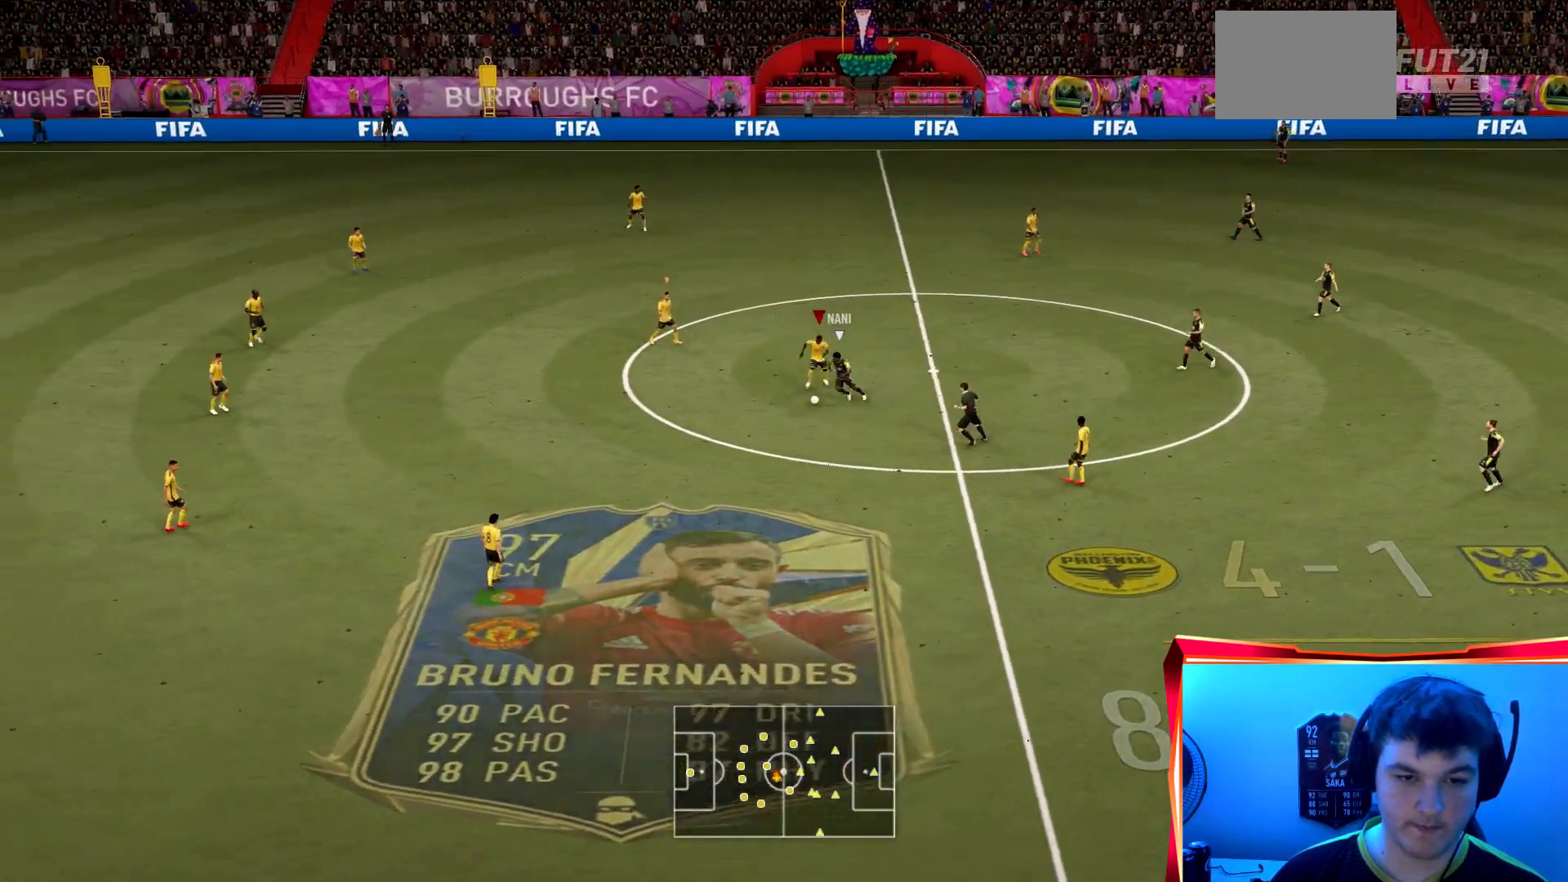
{"buttons": ["R2"], "left_stick": "down-left", "right_stick": "center", "events": [[101, "L2", "up"], [201, "left_stick", "down-left"]]}
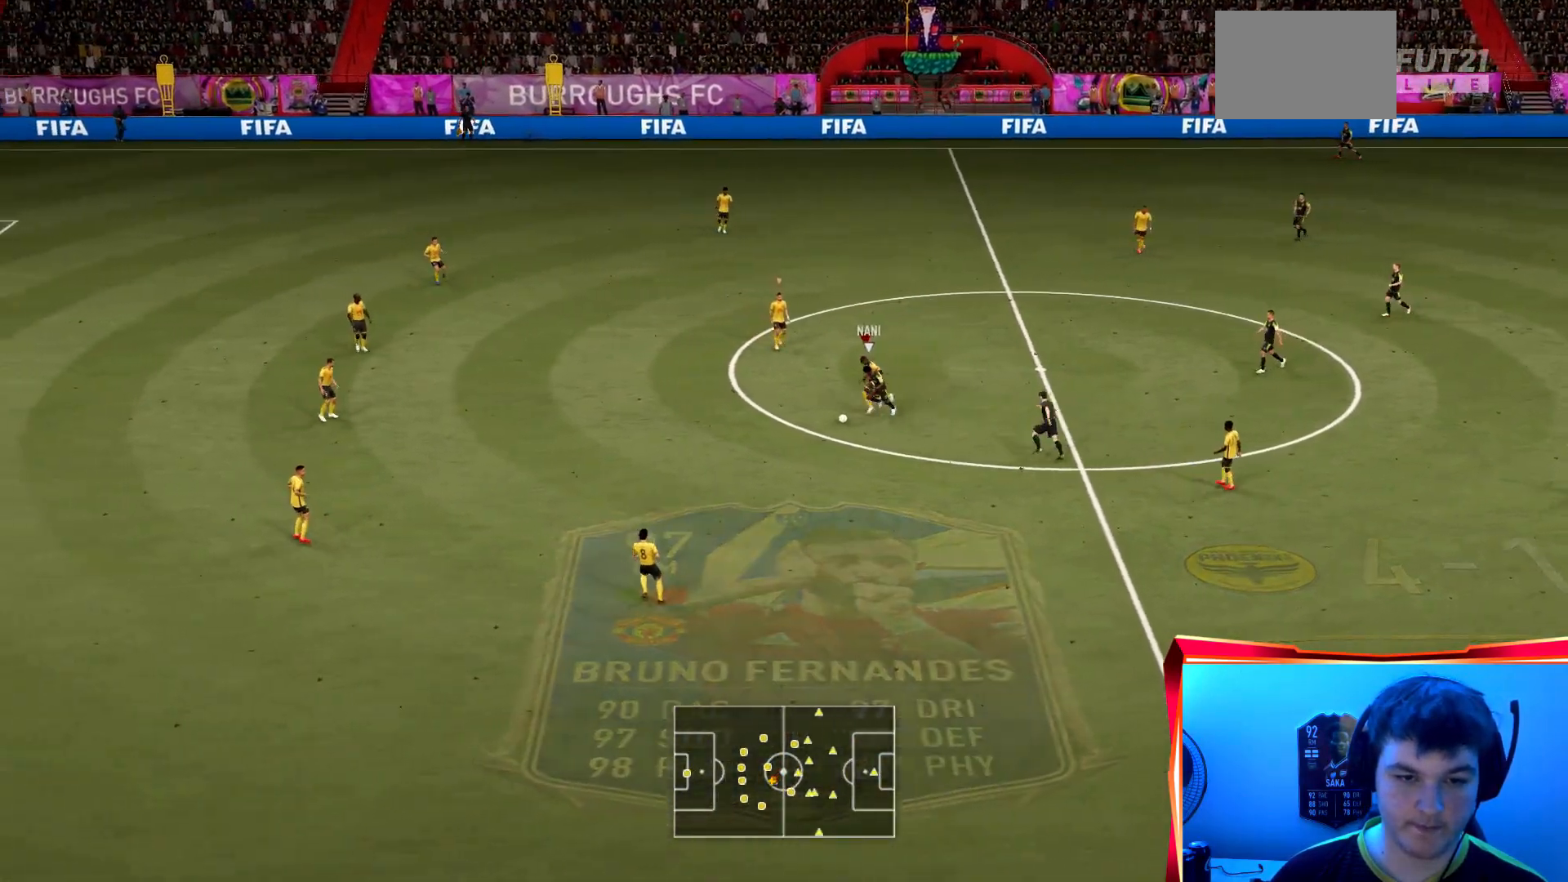
{"buttons": ["R2"], "left_stick": "down-left", "right_stick": "center", "events": []}
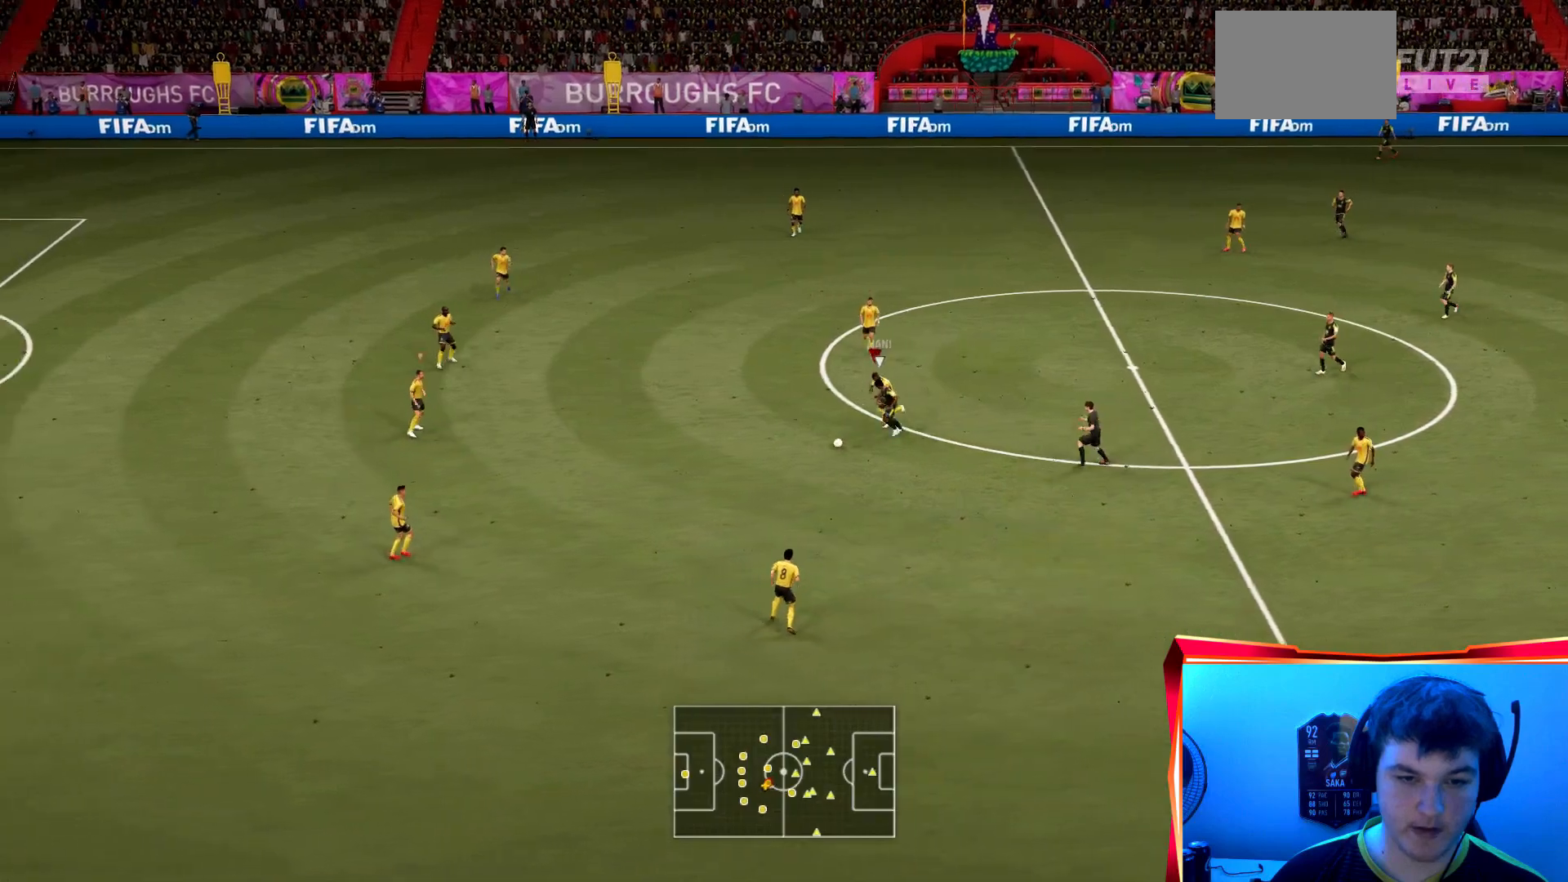
{"buttons": ["R2"], "left_stick": "down-left", "right_stick": "center", "events": []}
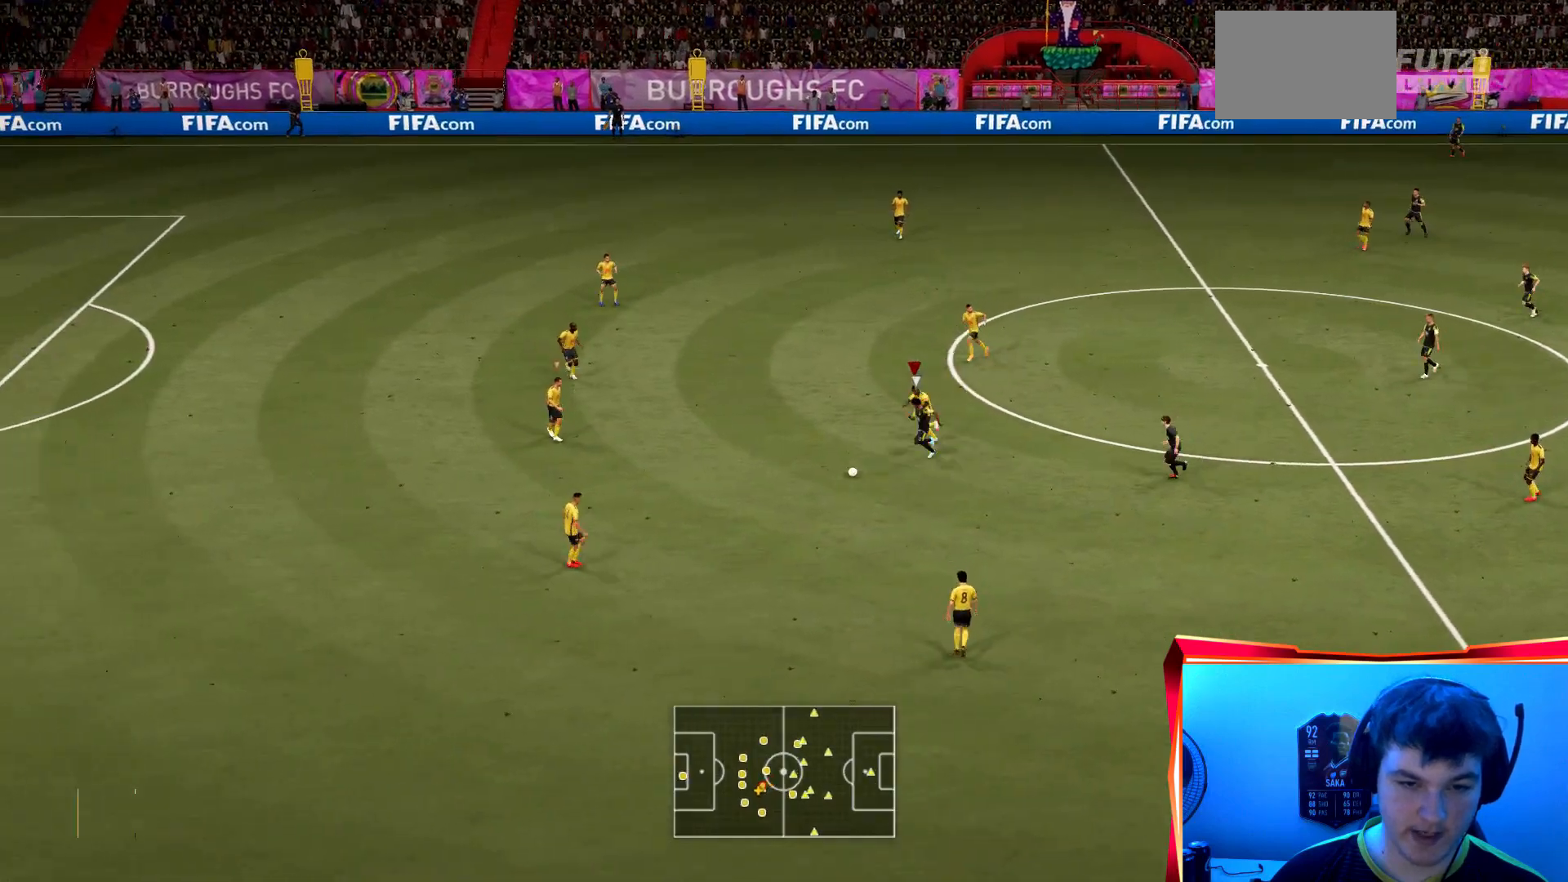
{"buttons": ["R2"], "left_stick": "down-left", "right_stick": "center", "events": []}
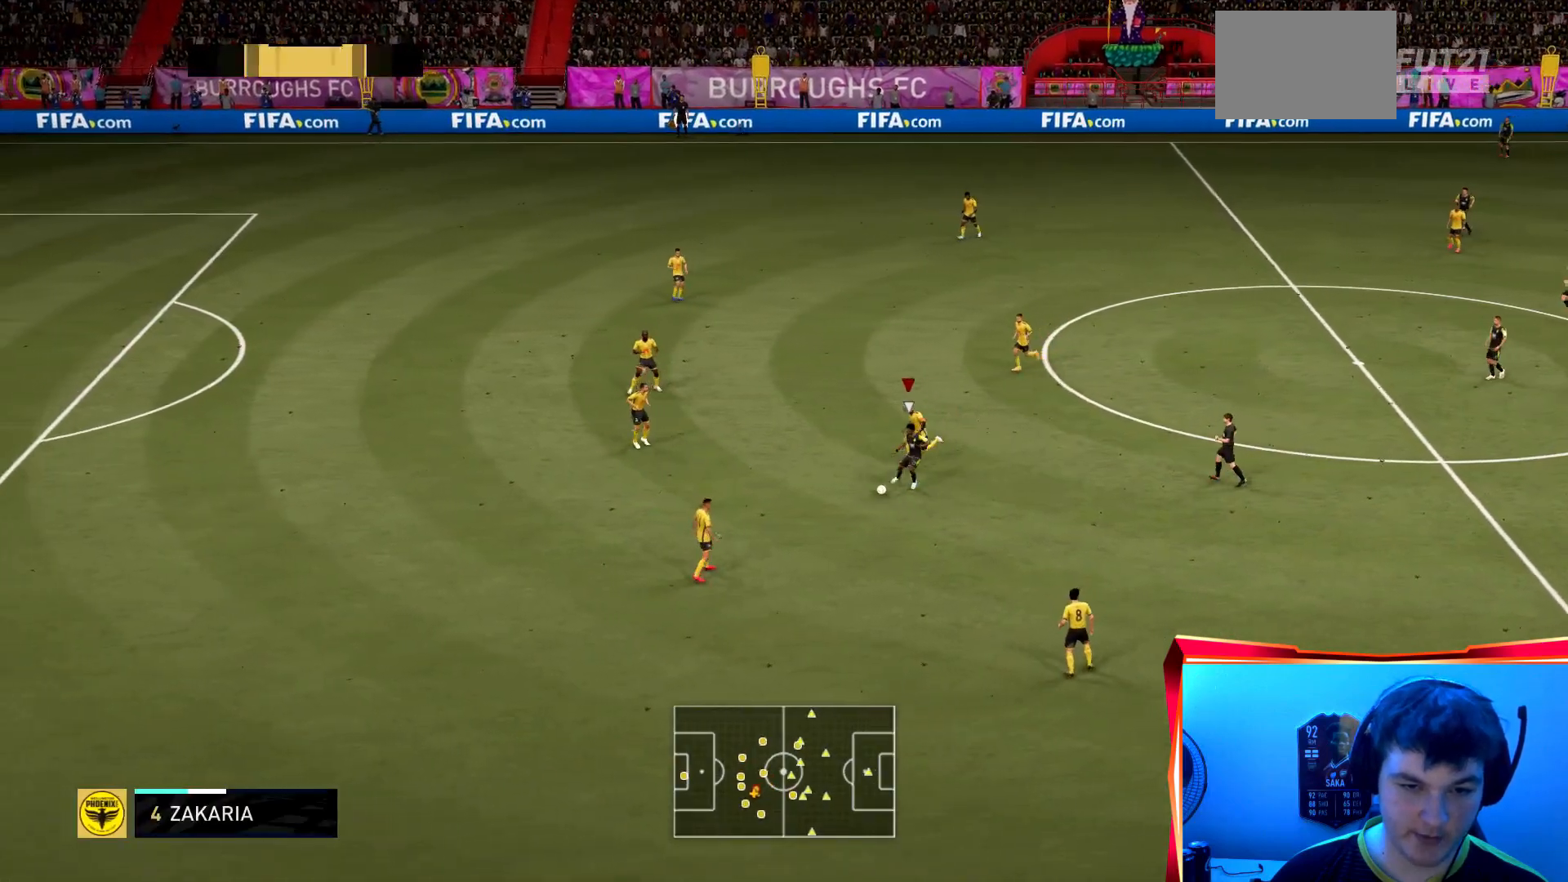
{"buttons": ["R2"], "left_stick": "down-left", "right_stick": "center", "events": []}
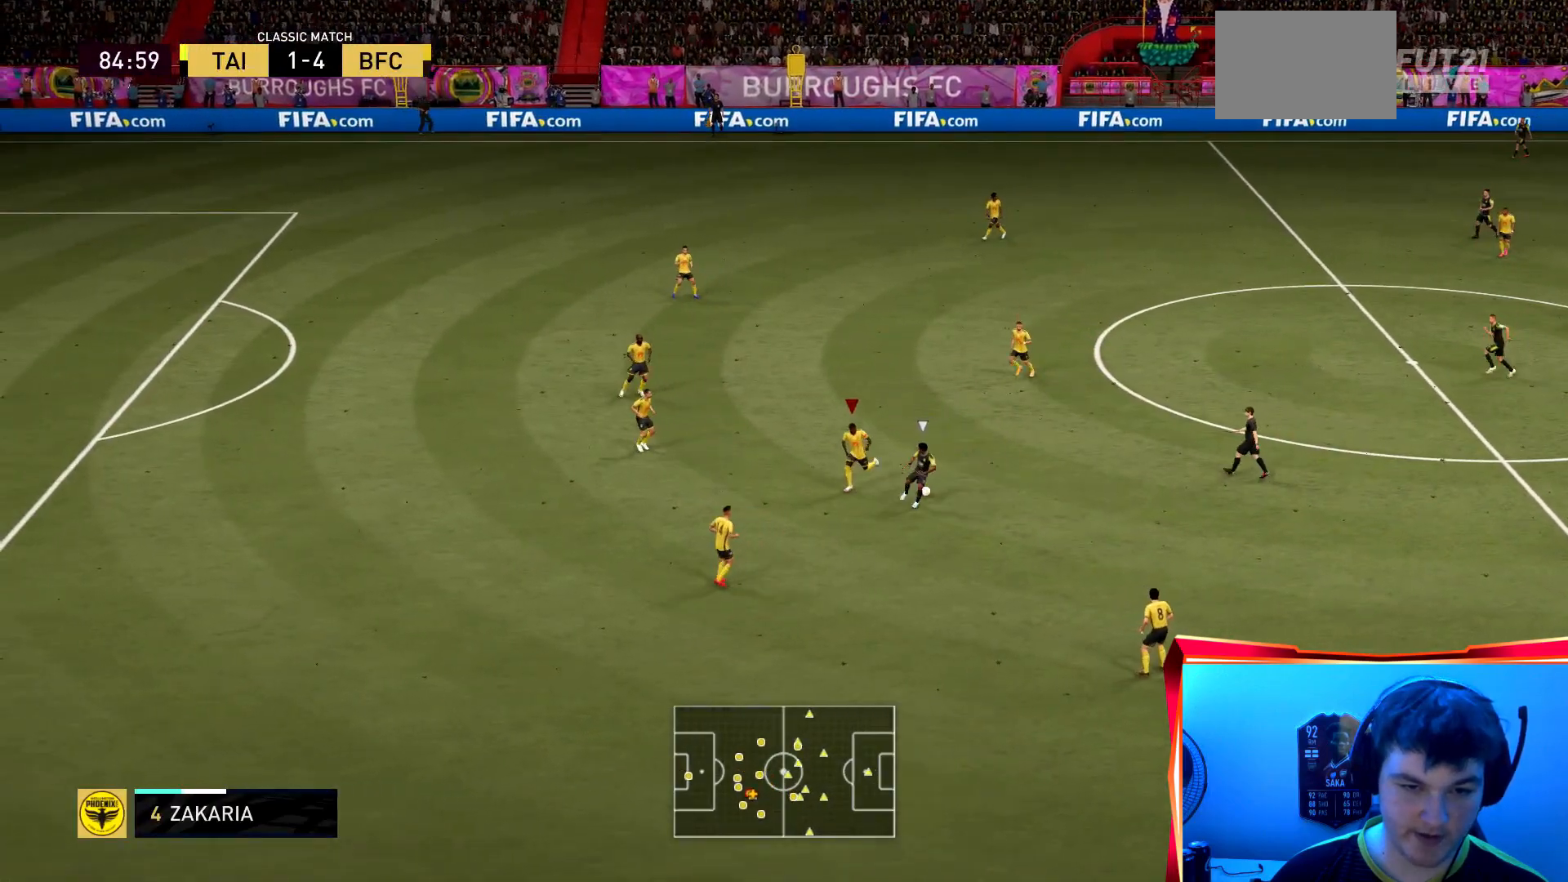
{"buttons": ["L2", "R2"], "left_stick": "up", "right_stick": "center", "events": [[167, "L2", "down"], [234, "left_stick", "up-left"], [367, "left_stick", "up"]]}
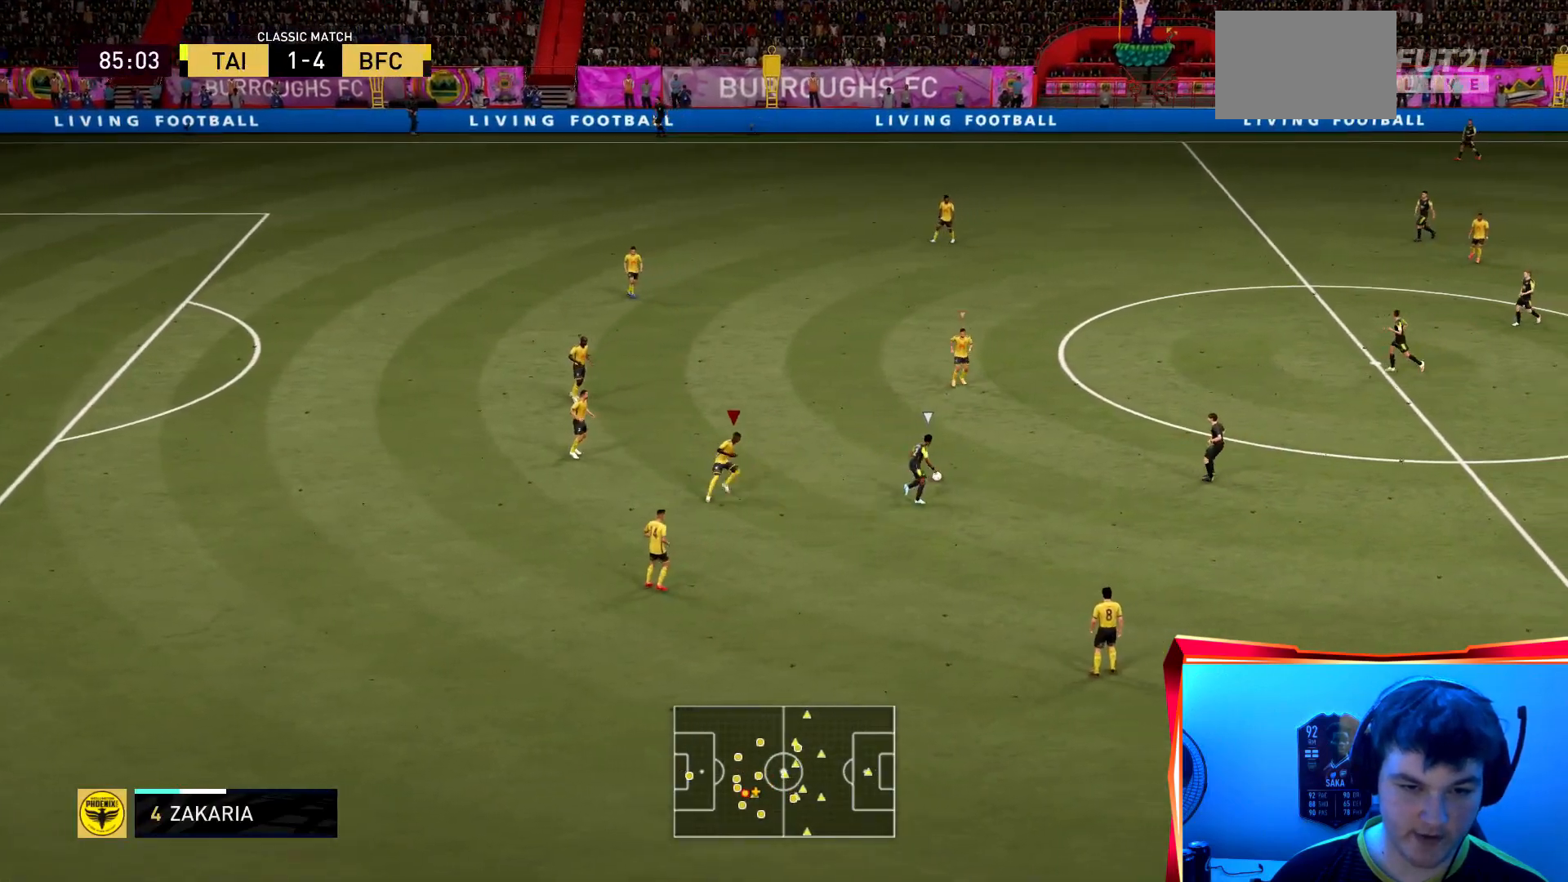
{"buttons": ["L2", "R2"], "left_stick": "up-right", "right_stick": "center", "events": [[100, "left_stick", "up-right"]]}
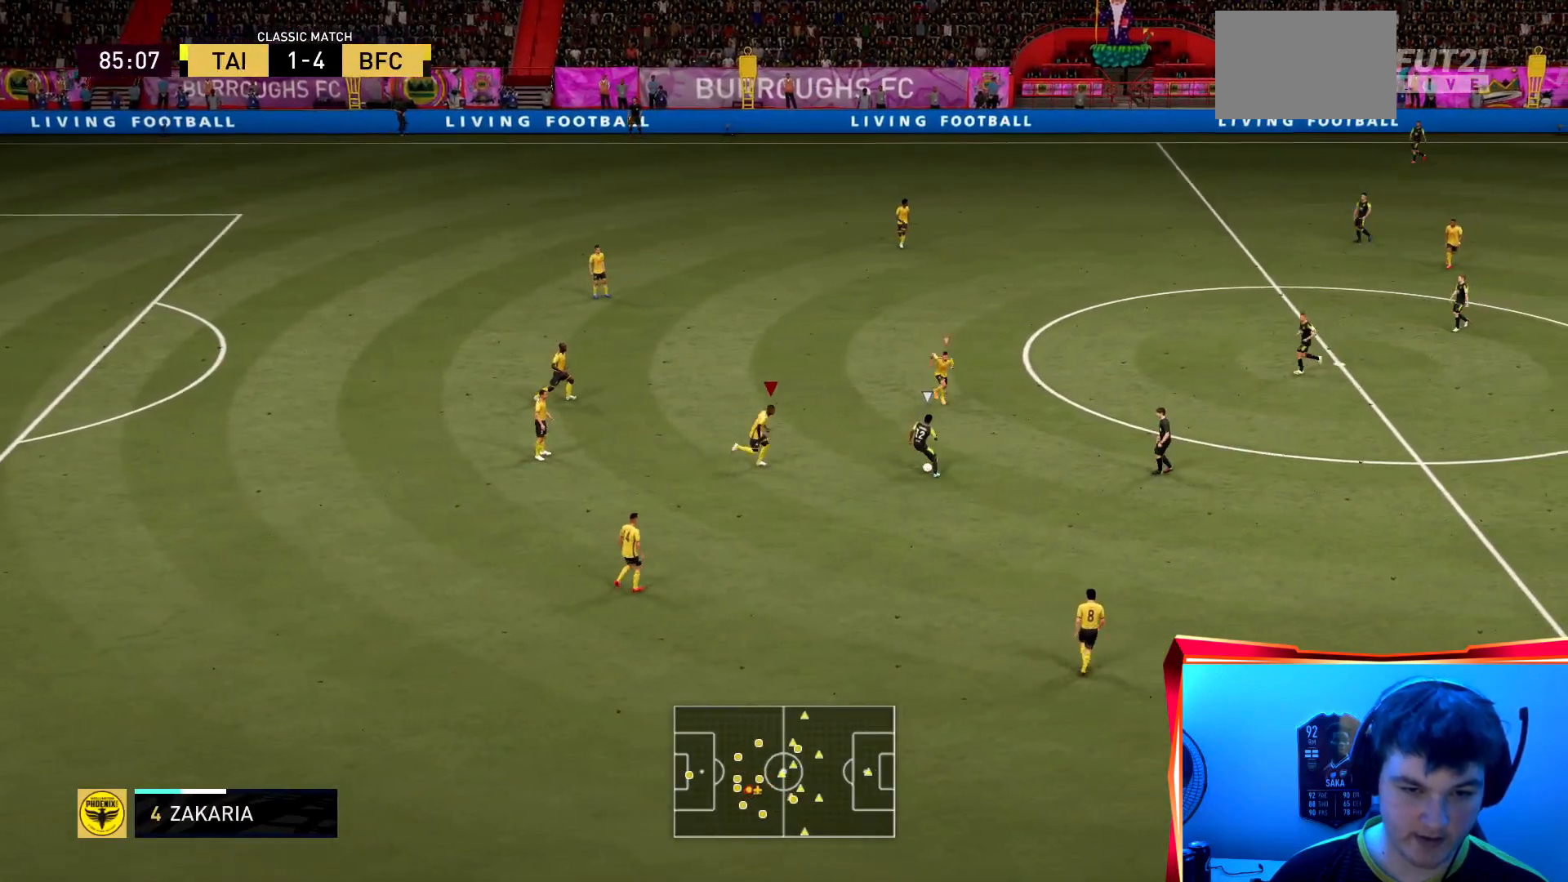
{"buttons": ["L2", "R2"], "left_stick": "up-right", "right_stick": "center", "events": [[234, "left_stick", "right"], [467, "left_stick", "up-right"]]}
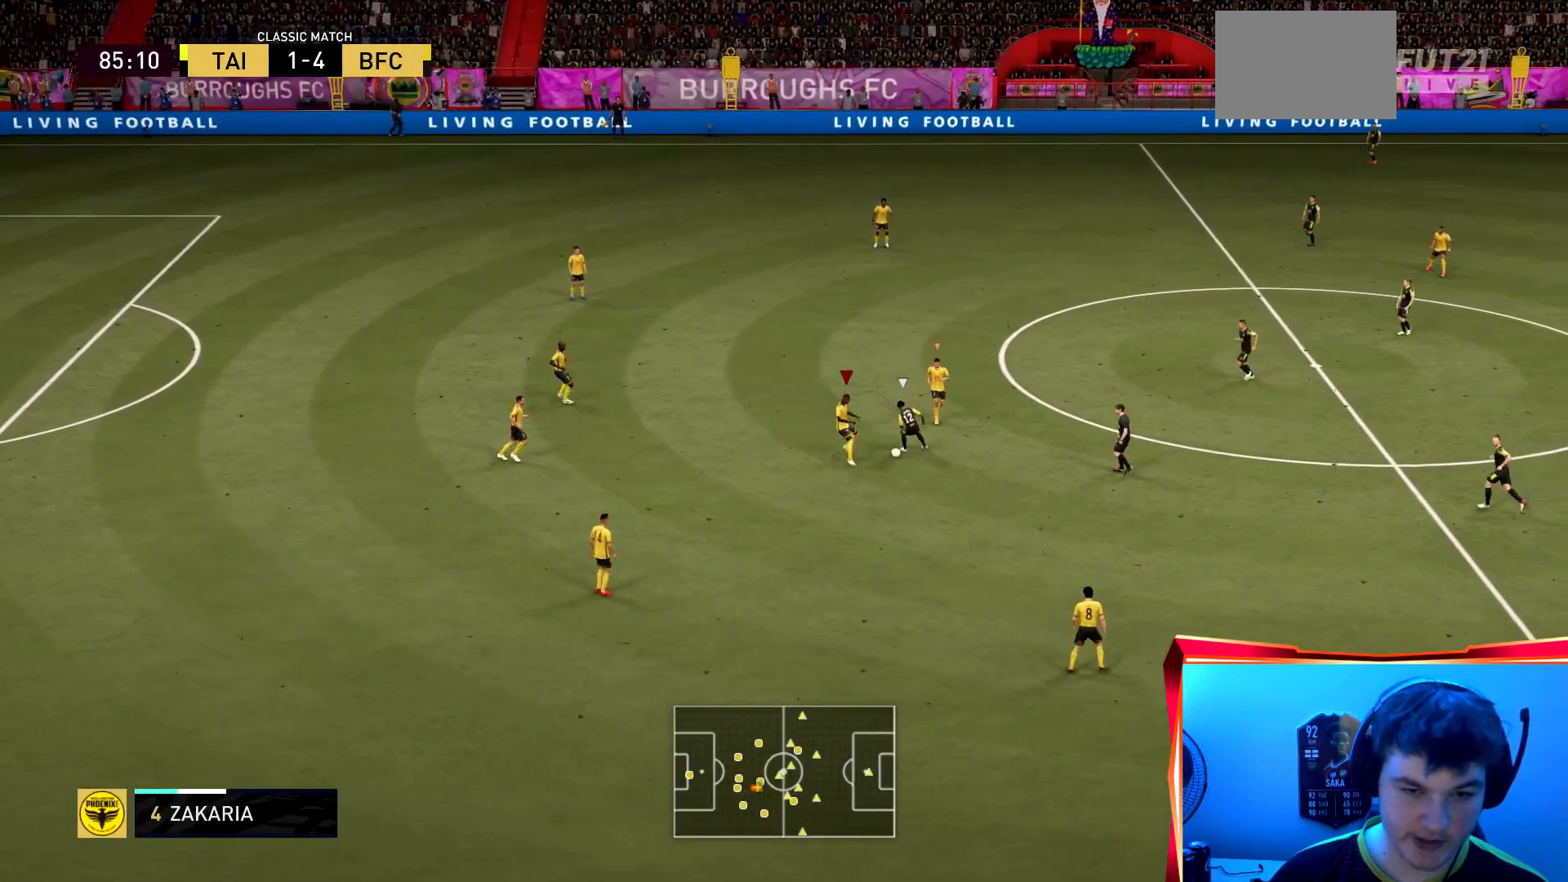
{"buttons": ["L2", "R2"], "left_stick": "up-left", "right_stick": "center", "events": [[234, "left_stick", "up-left"]]}
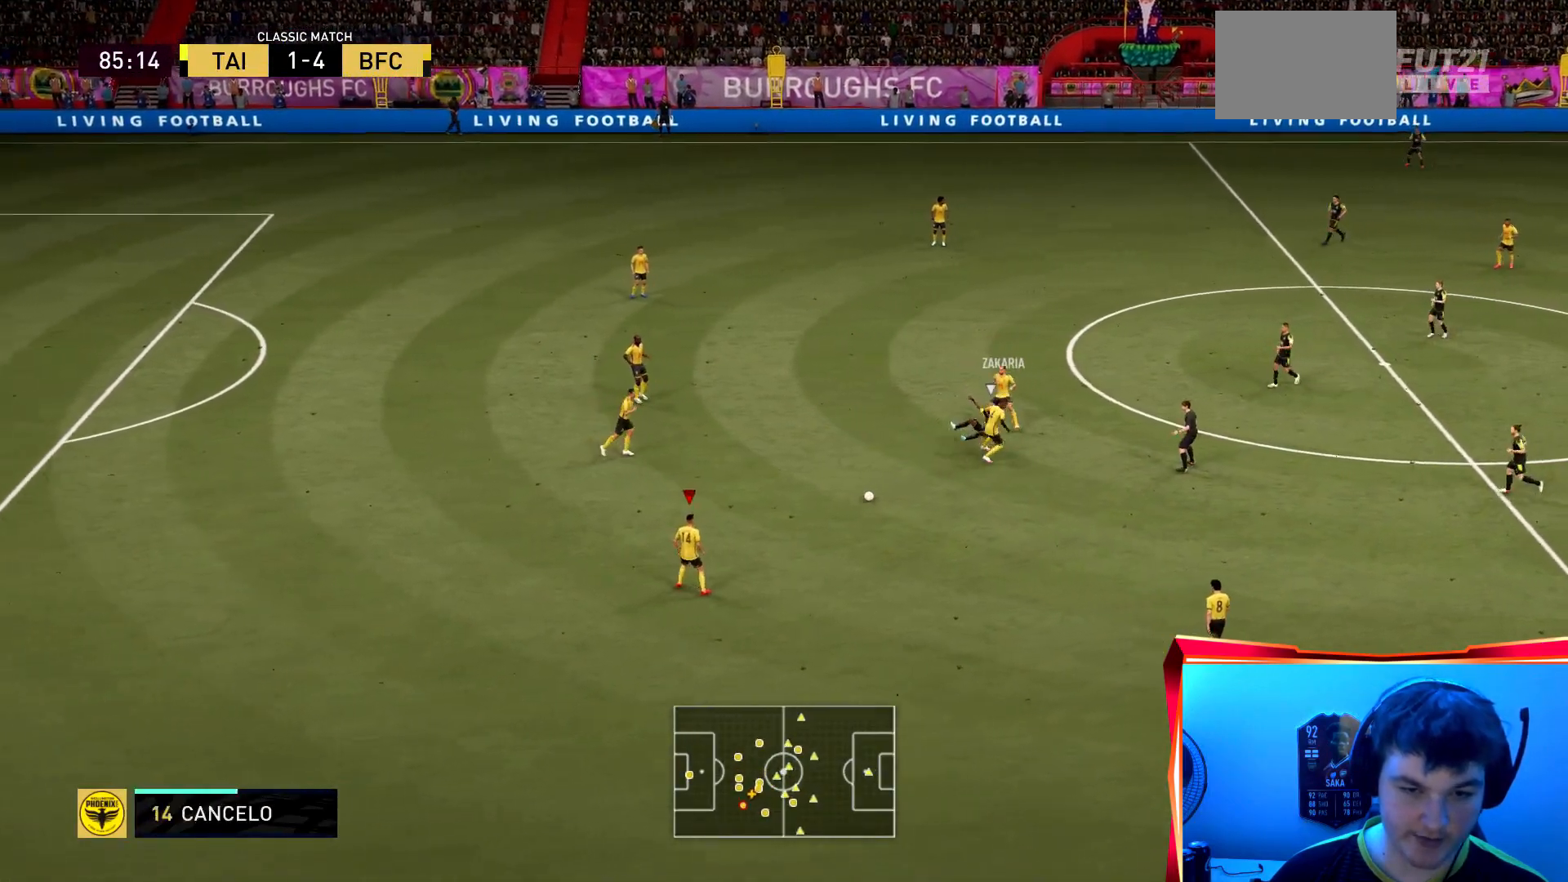
{"buttons": ["R2"], "left_stick": "down-right", "right_stick": "center", "events": [[100, "left_stick", "center"], [200, "L2", "up"], [234, "left_stick", "down"], [334, "left_stick", "down-right"]]}
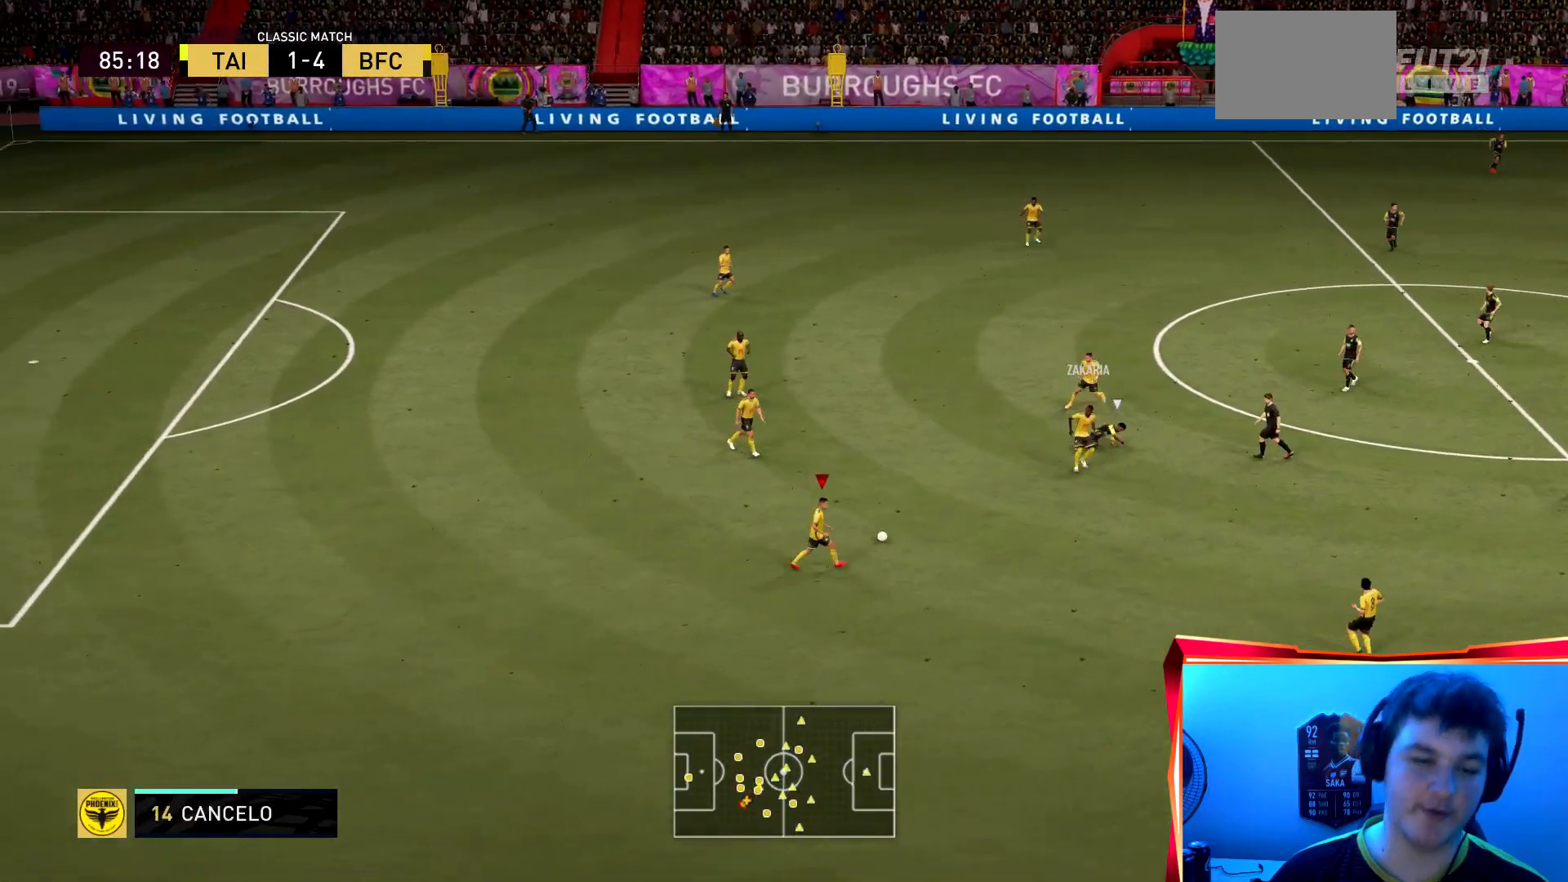
{"buttons": ["R2"], "left_stick": "down-right", "right_stick": "center", "events": [[33, "R2", "up"], [367, "R2", "down"]]}
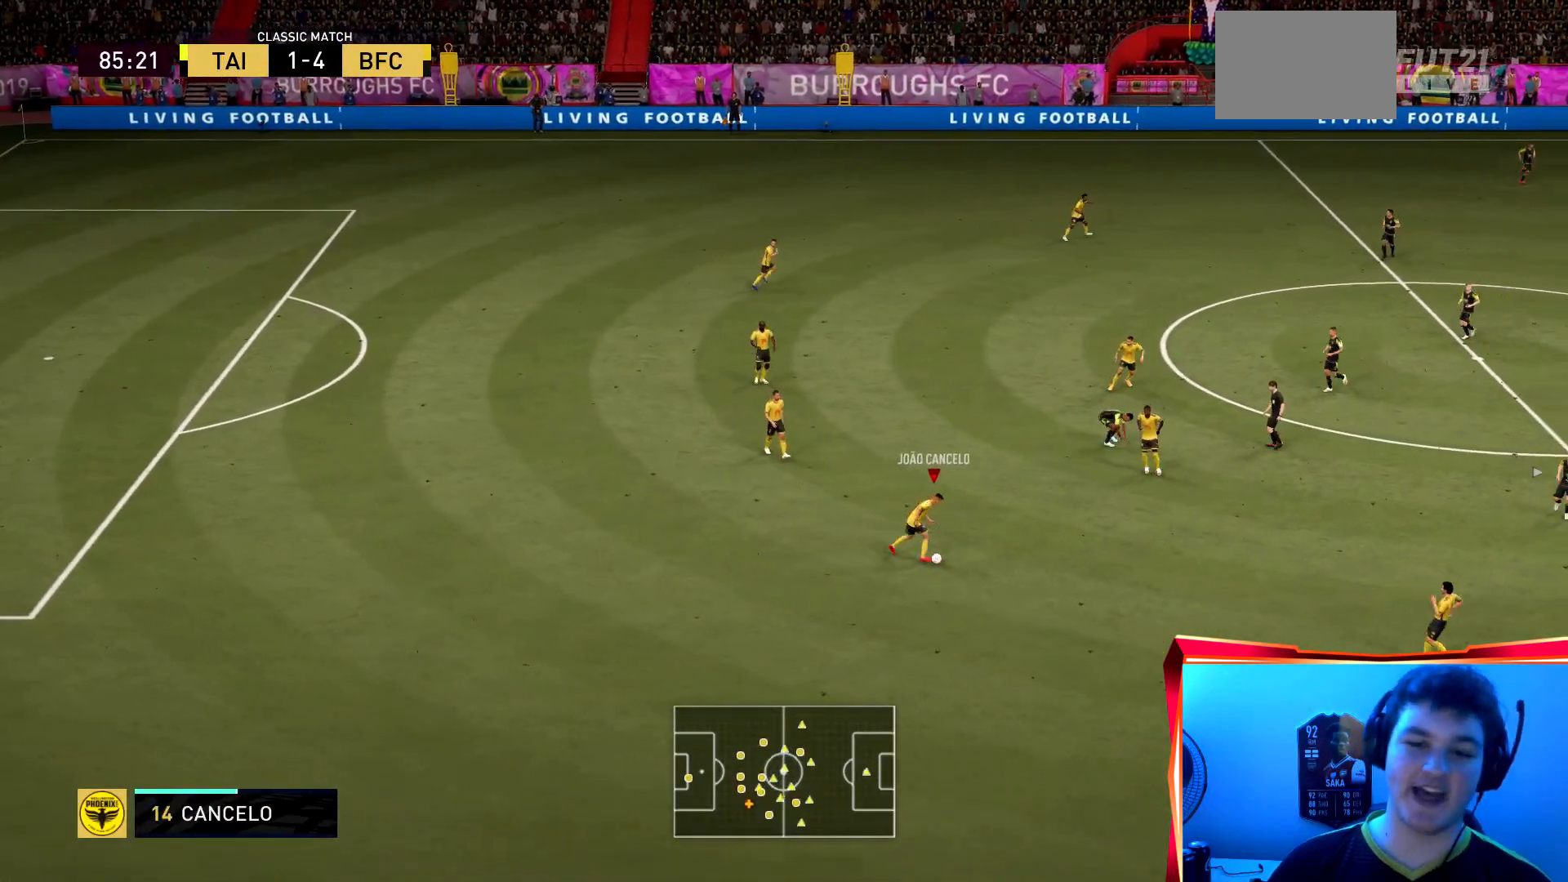
{"buttons": ["R2"], "left_stick": "down-right", "right_stick": "center", "events": []}